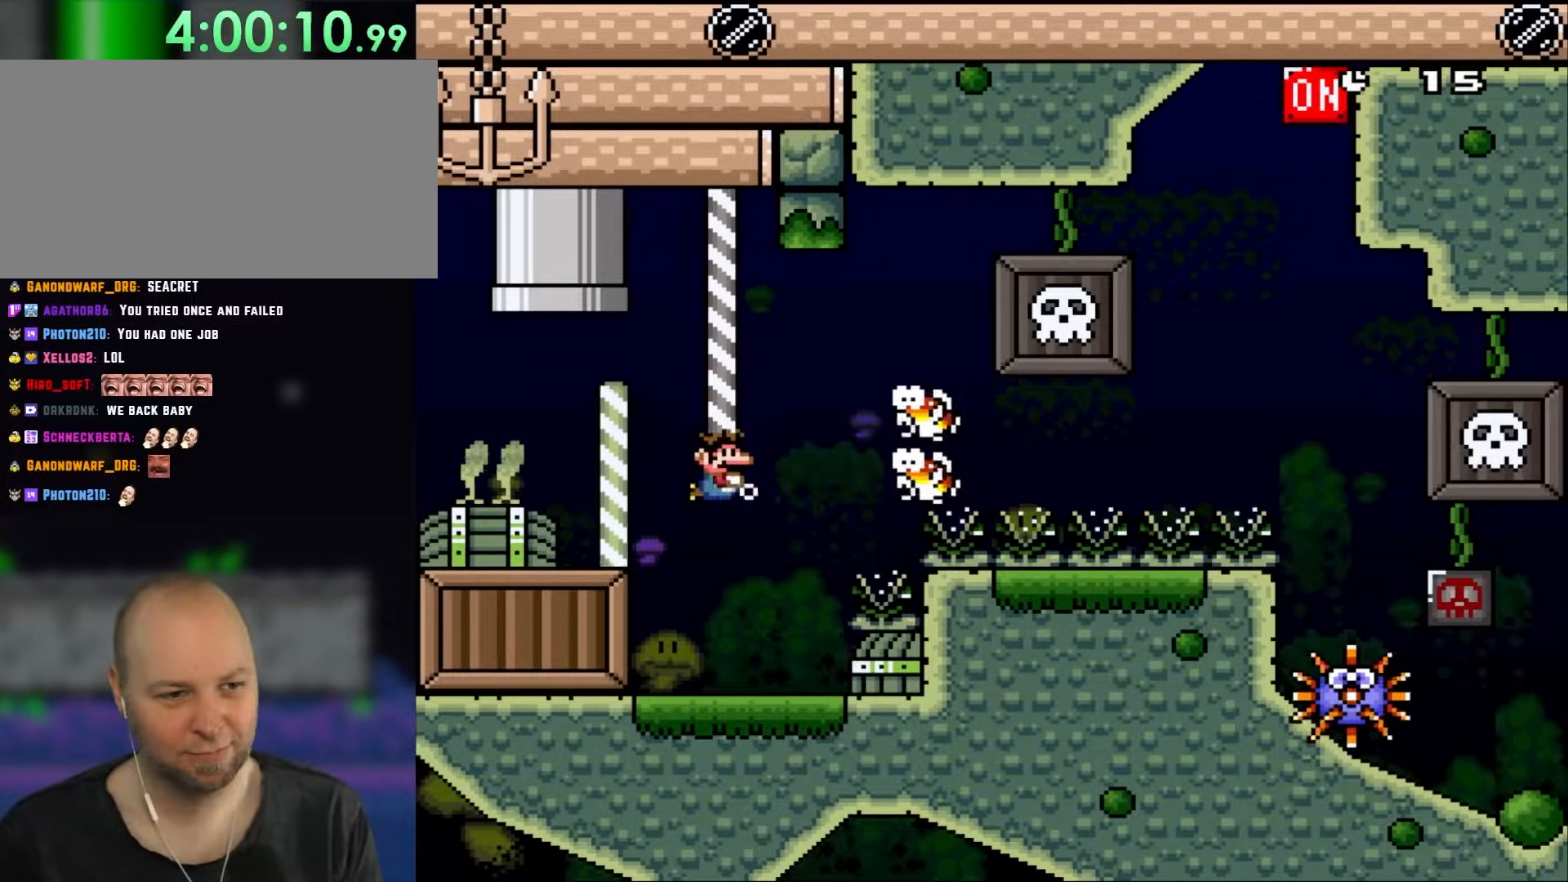
Gameplay with a controller (Nintendo layout); each line is a JSON object with the inputs held at the frame after it. "events" lists button and stick changes between this image and that frame as [ms after this image, input, new state], when the widget could be followed in between. Not read: L1 L3 R1 R3.
{"buttons": ["DPAD_RIGHT"], "events": [[33, "B", "down"], [100, "B", "up"], [150, "B", "down"], [233, "DPAD_RIGHT", "down"], [383, "DPAD_UP", "up"], [467, "B", "up"]]}
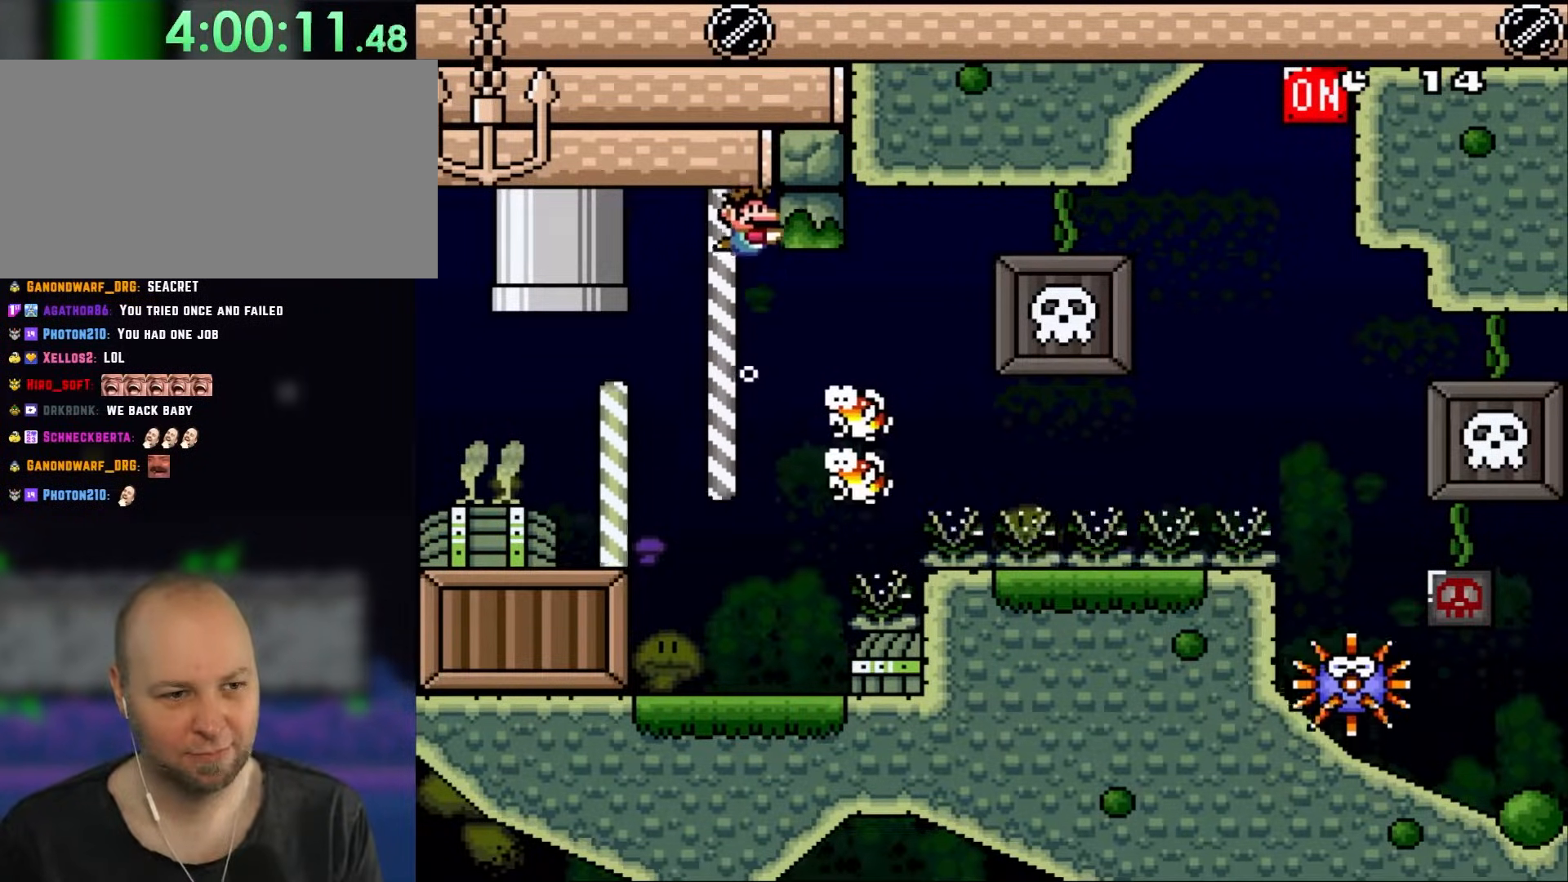
{"buttons": ["DPAD_DOWN", "DPAD_RIGHT"], "events": [[83, "DPAD_DOWN", "down"]]}
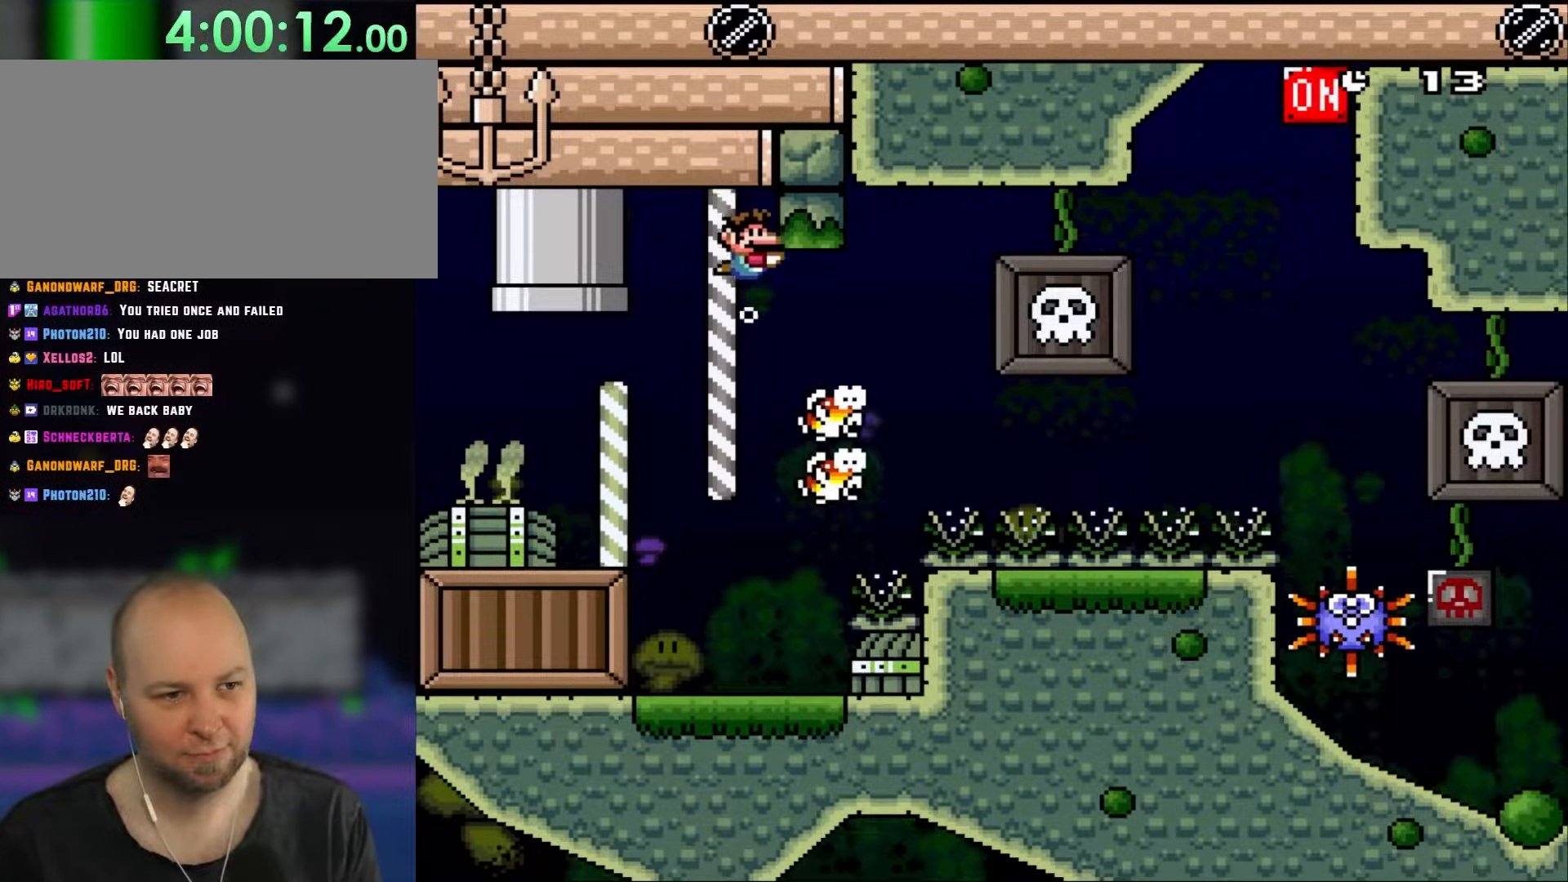
{"buttons": ["DPAD_DOWN"], "events": [[333, "B", "down"], [467, "B", "up"], [467, "DPAD_RIGHT", "up"]]}
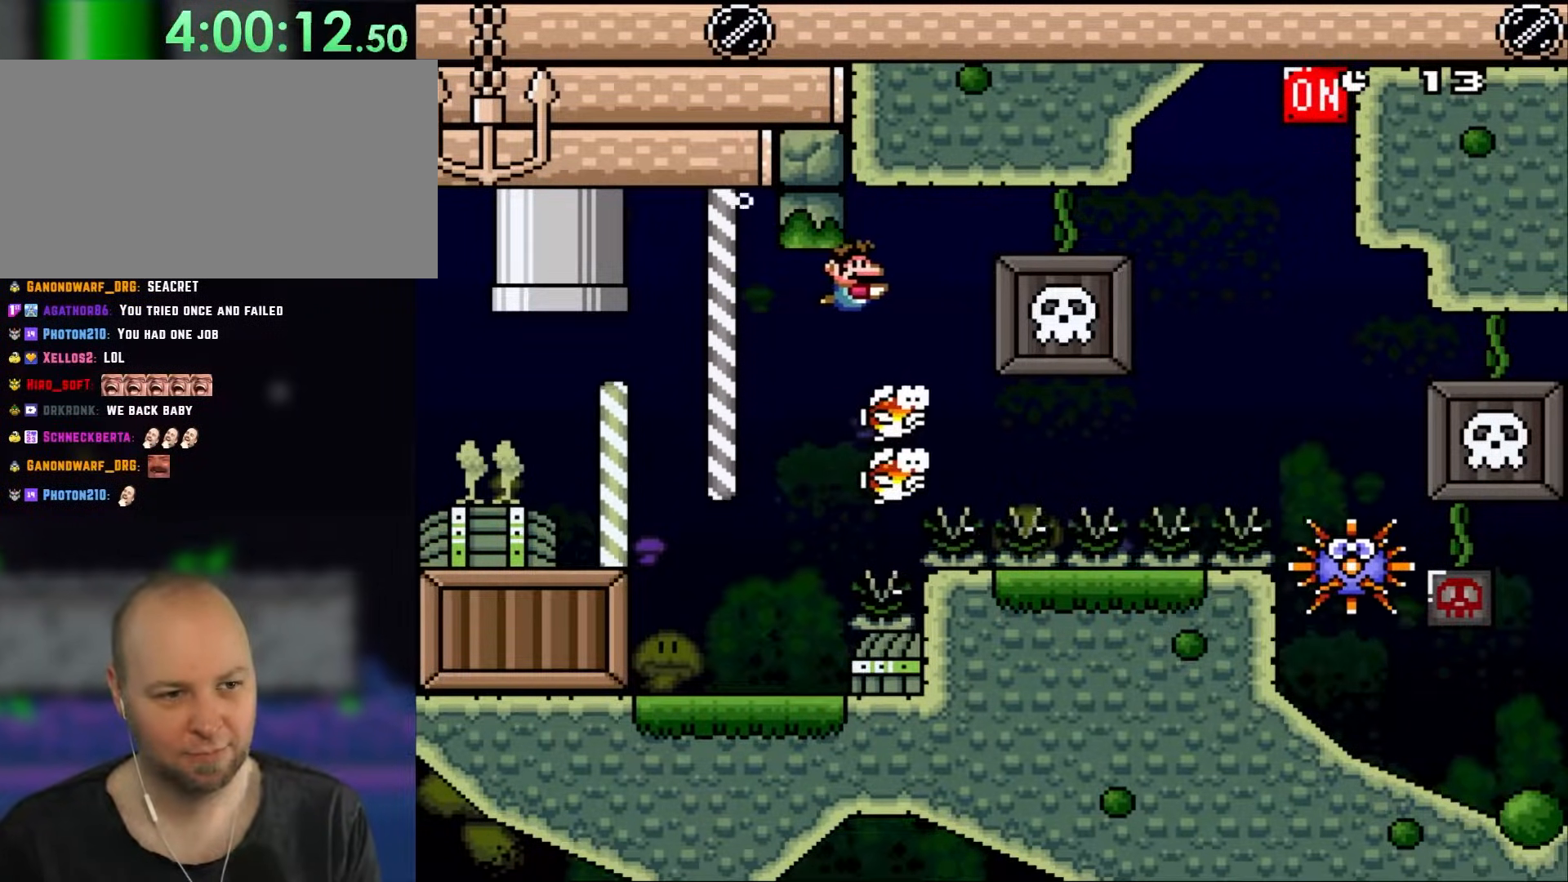
{"buttons": ["DPAD_DOWN"], "events": [[250, "B", "down"], [283, "DPAD_DOWN", "up"], [283, "DPAD_RIGHT", "down"], [367, "B", "up"], [400, "DPAD_DOWN", "down"], [400, "DPAD_RIGHT", "up"]]}
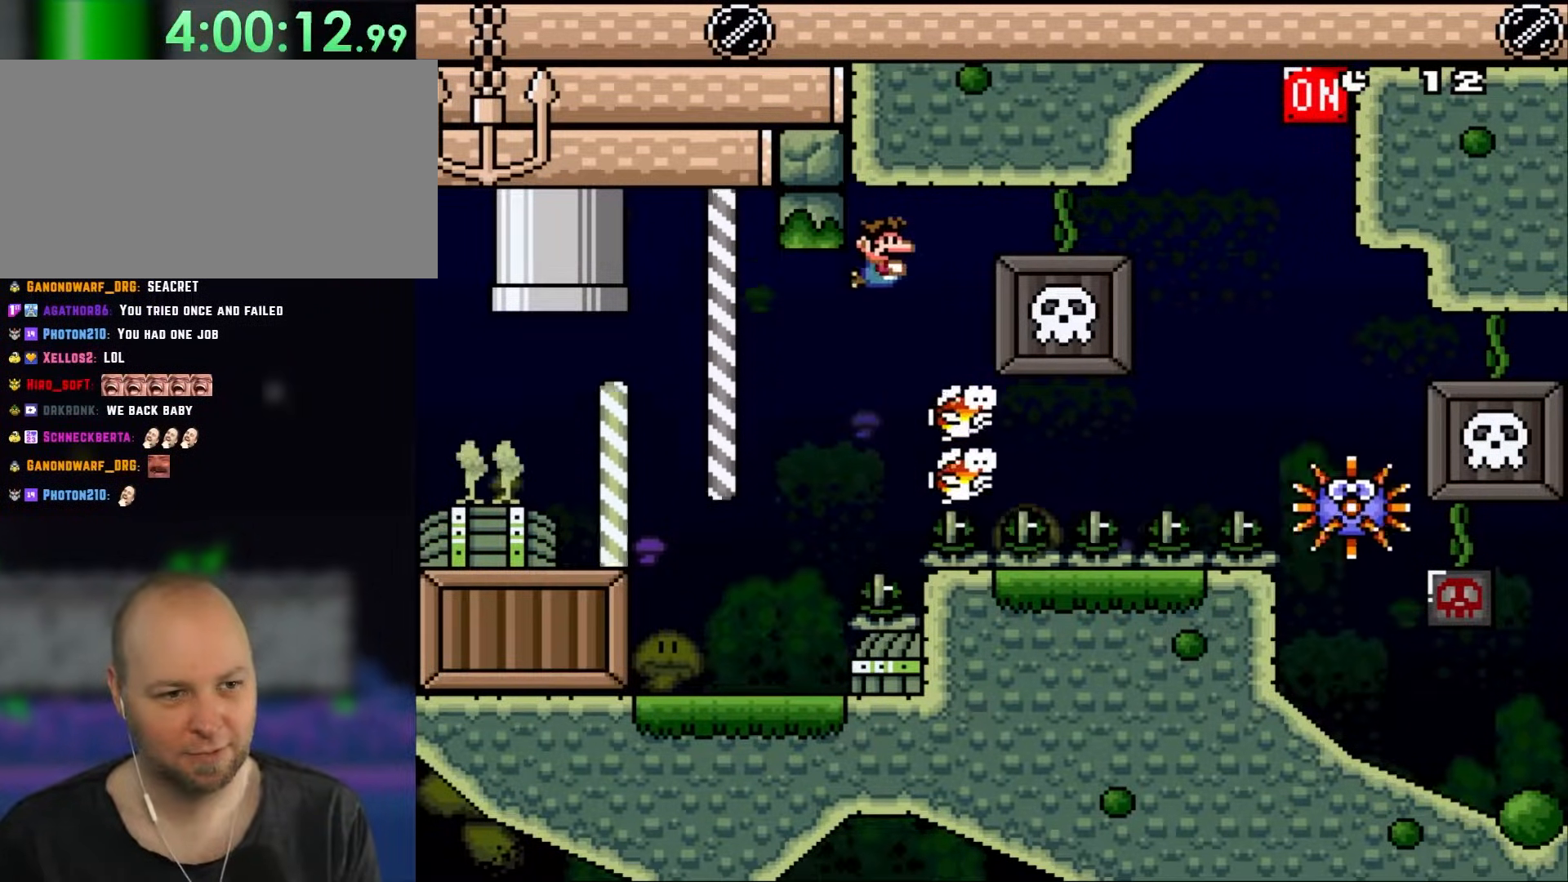
{"buttons": ["B"], "events": [[33, "B", "down"], [167, "B", "up"], [267, "B", "down"], [350, "DPAD_DOWN", "up"], [367, "B", "up"], [367, "DPAD_RIGHT", "down"], [433, "DPAD_RIGHT", "up"], [467, "B", "down"]]}
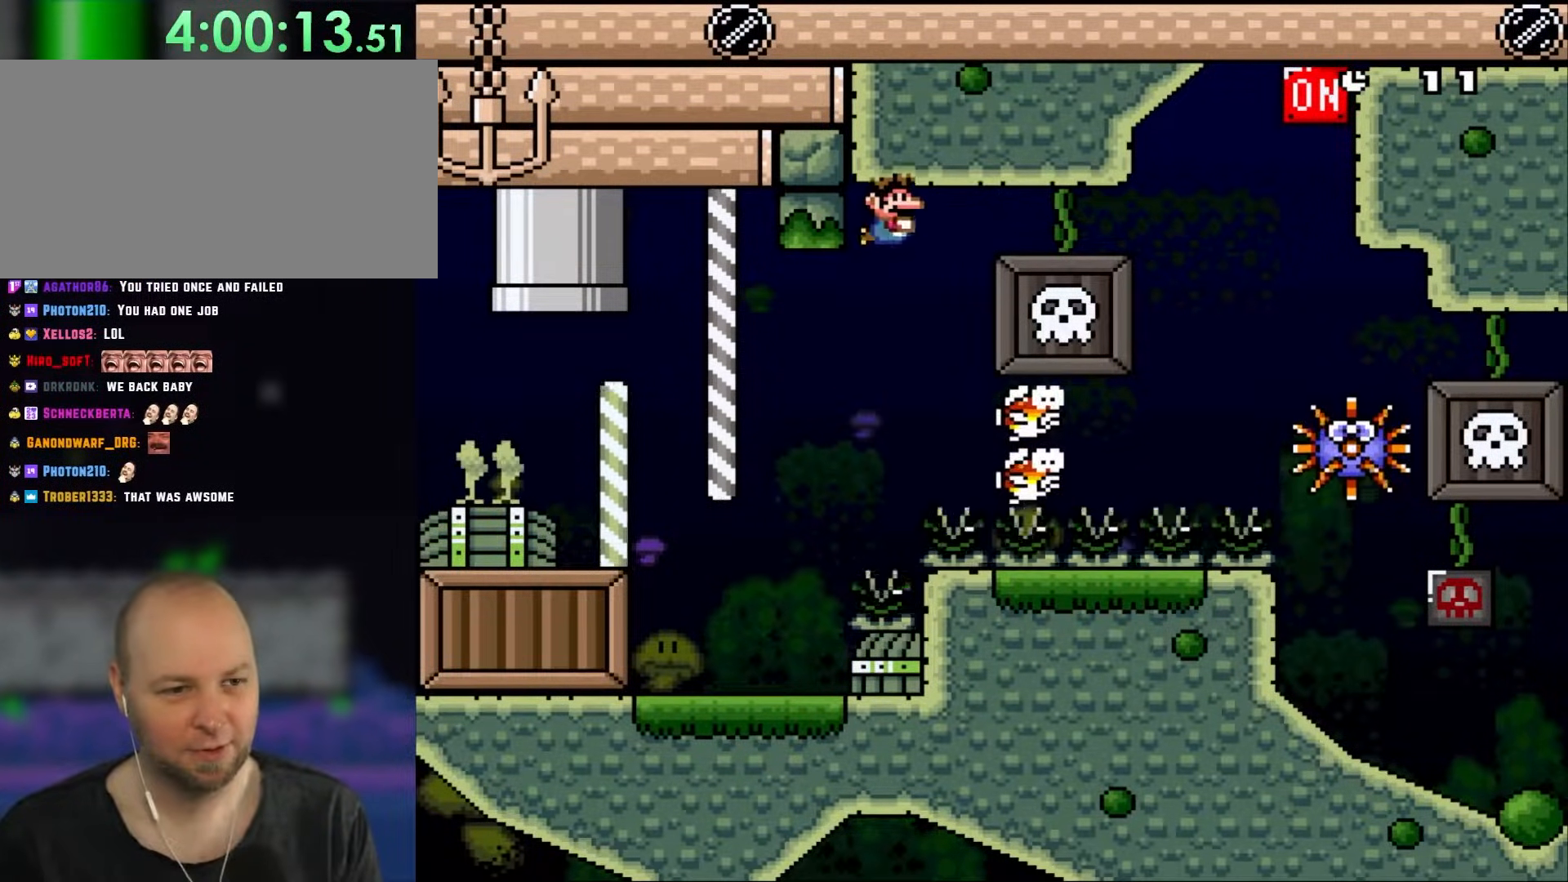
{"buttons": ["B"], "events": [[33, "B", "up"], [100, "B", "down"], [200, "B", "up"], [300, "B", "down"], [317, "DPAD_RIGHT", "down"], [367, "B", "up"], [433, "DPAD_RIGHT", "up"], [467, "B", "down"]]}
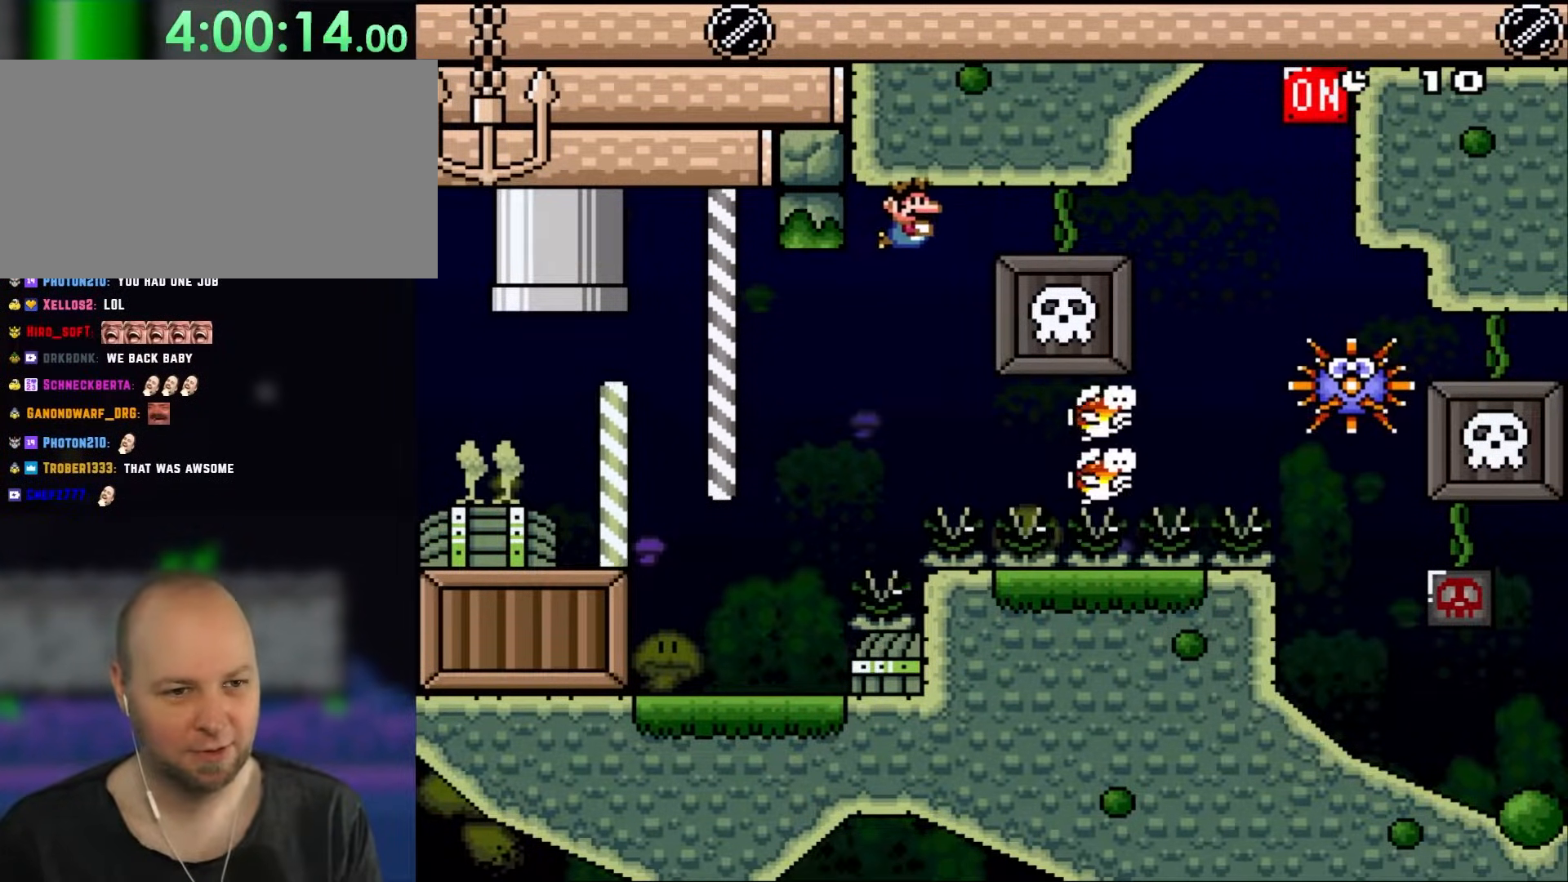
{"buttons": ["B"], "events": [[67, "B", "up"], [133, "B", "down"], [233, "B", "up"], [300, "B", "down"], [400, "B", "up"], [467, "B", "down"]]}
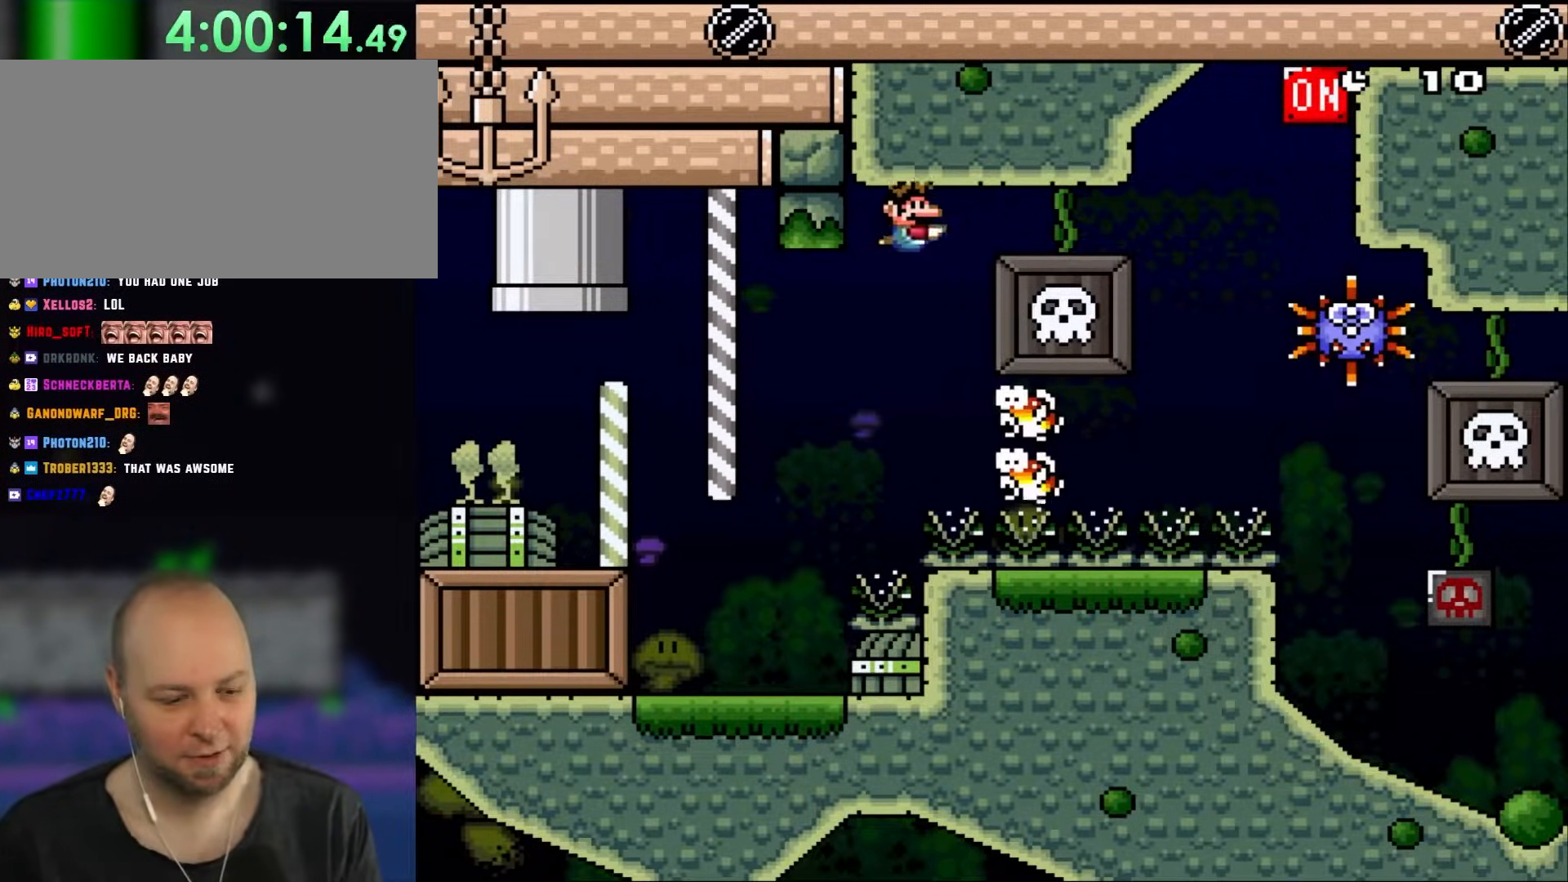
{"buttons": ["B"], "events": [[33, "B", "up"], [117, "B", "down"], [233, "B", "up"], [283, "B", "down"], [433, "B", "up"], [500, "B", "down"]]}